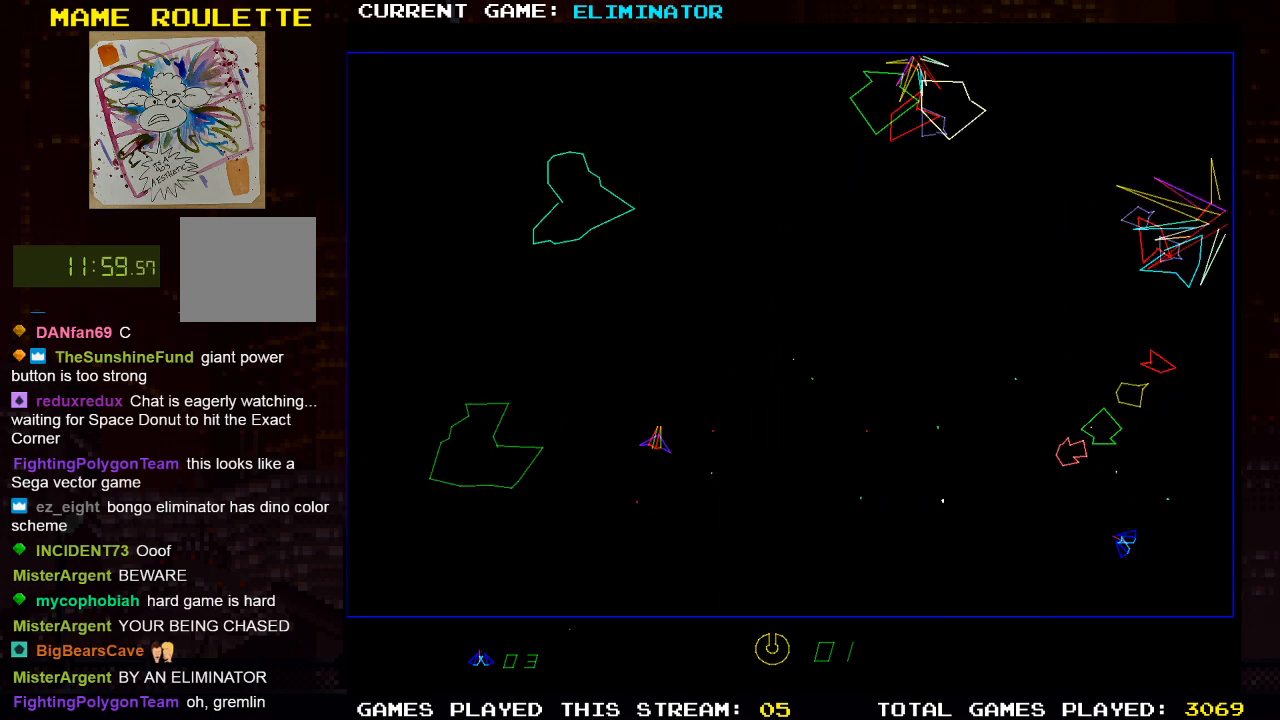
Gameplay with a controller (PlayStation layout); each line is a JSON object with the inputs held at the frame after it. "events" lists button and stick changes between this image and that frame as [ms after this image, input, new state], when the widget could be followed in between. Not read: R3.
{"buttons": [], "left_stick": "center", "right_stick": "center", "events": []}
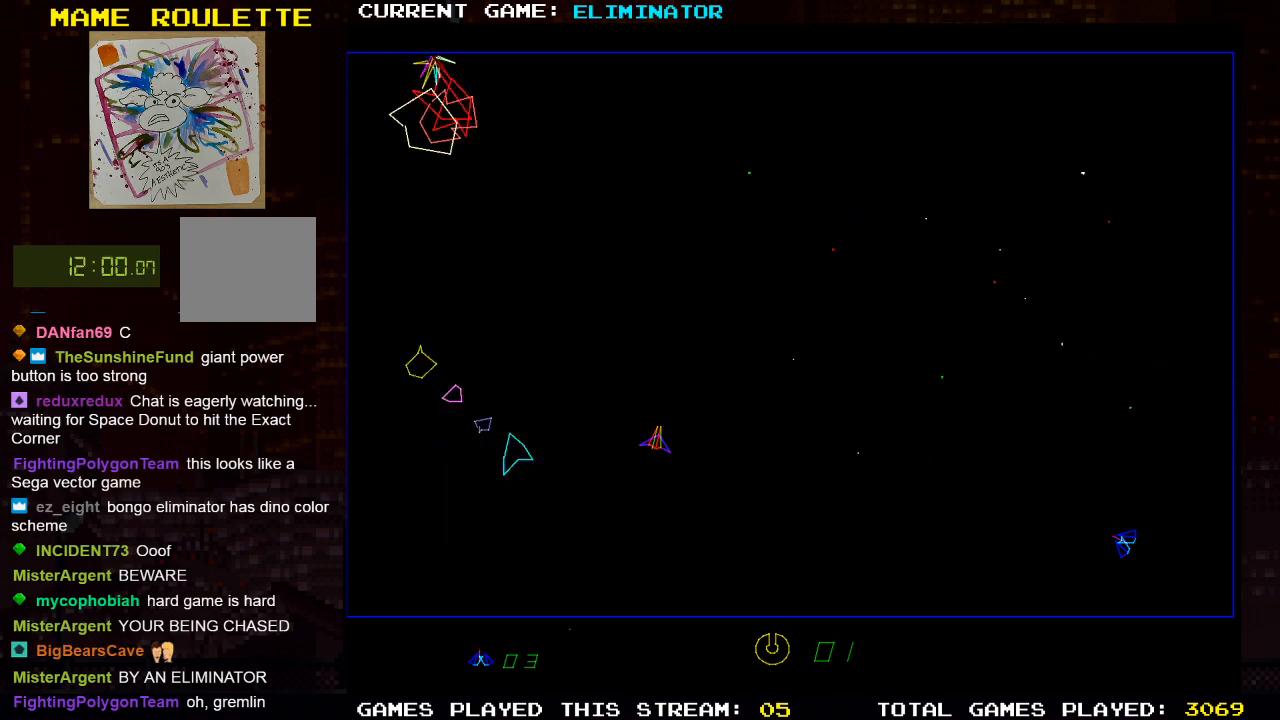
{"buttons": [], "left_stick": "center", "right_stick": "center", "events": []}
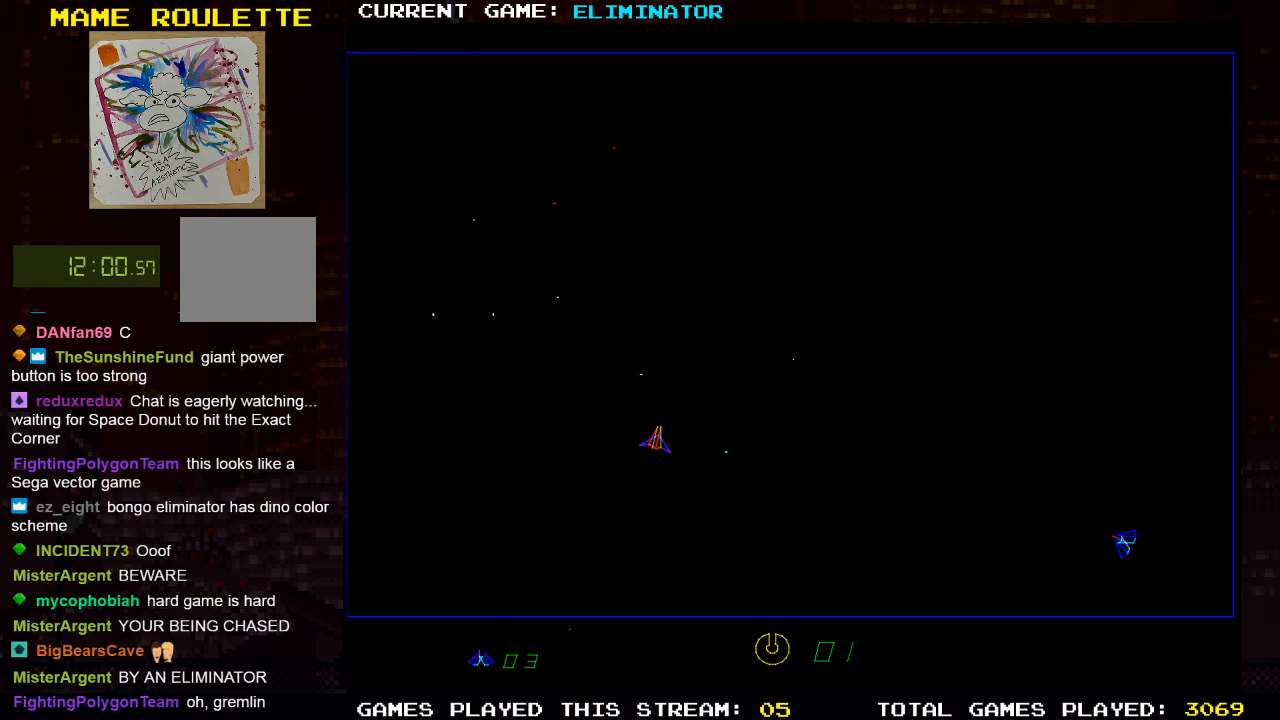
{"buttons": [], "left_stick": "center", "right_stick": "center", "events": []}
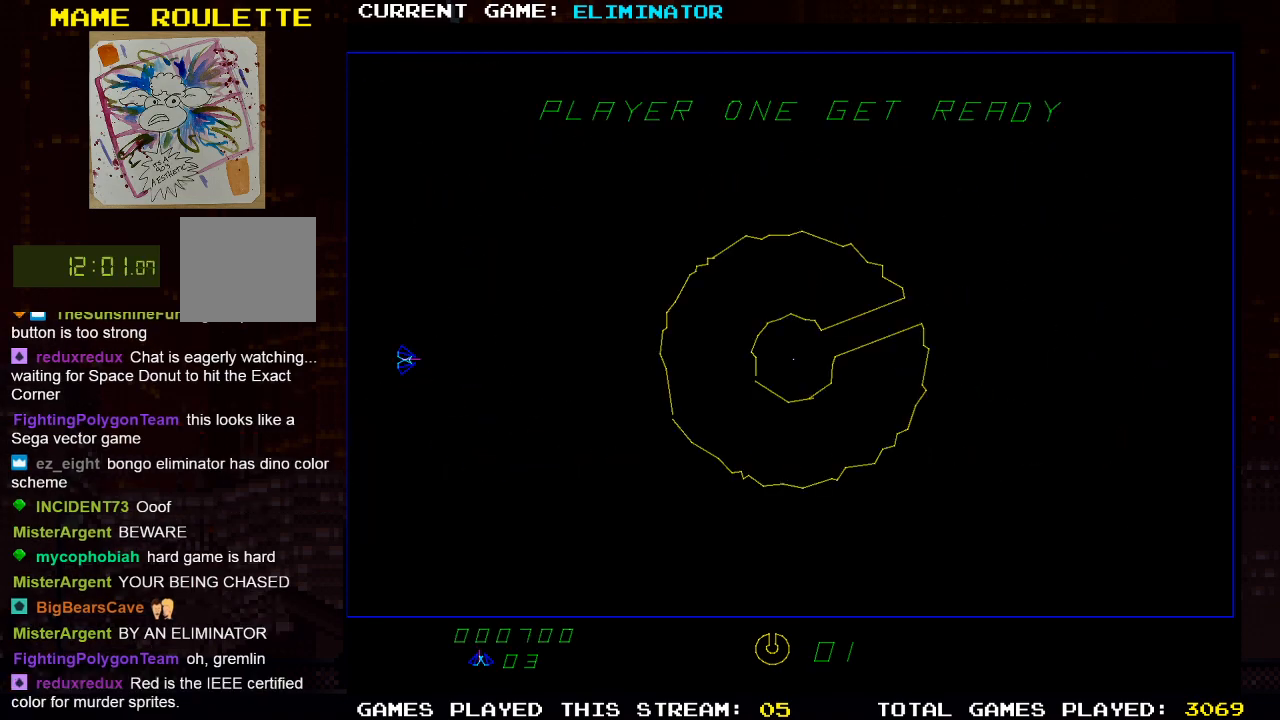
{"buttons": [], "left_stick": "center", "right_stick": "center", "events": []}
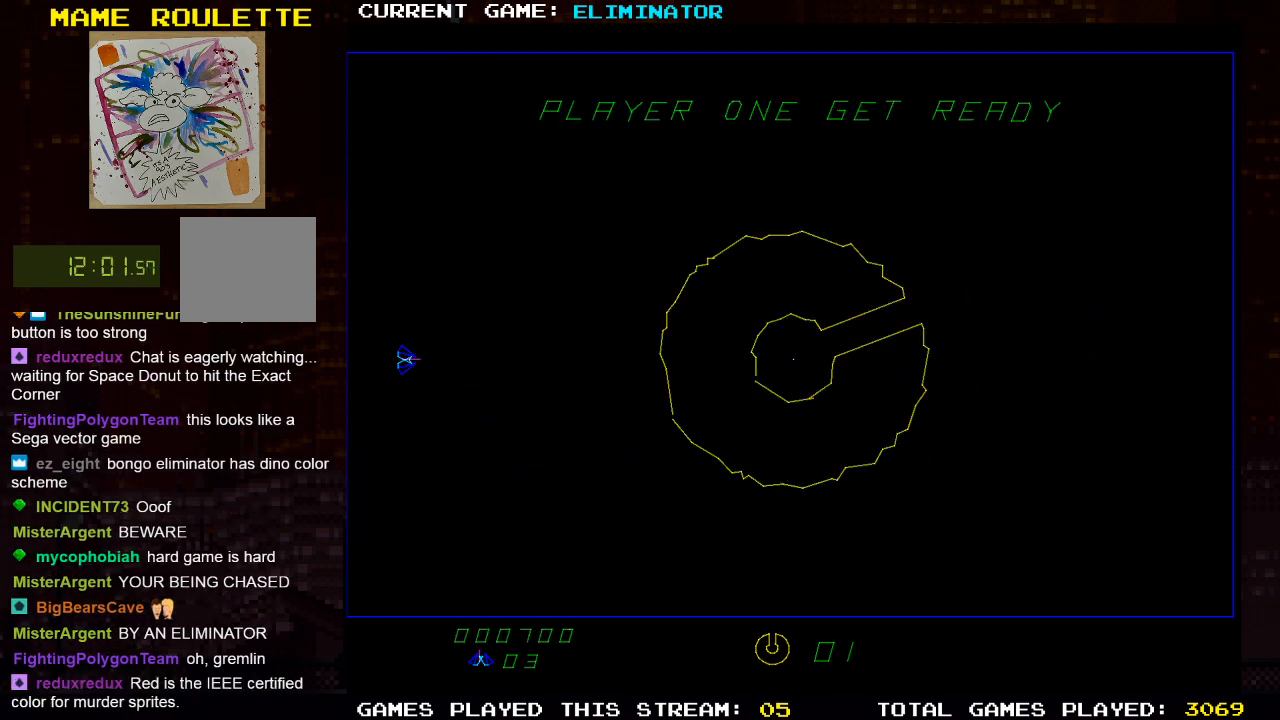
{"buttons": [], "left_stick": "center", "right_stick": "center", "events": []}
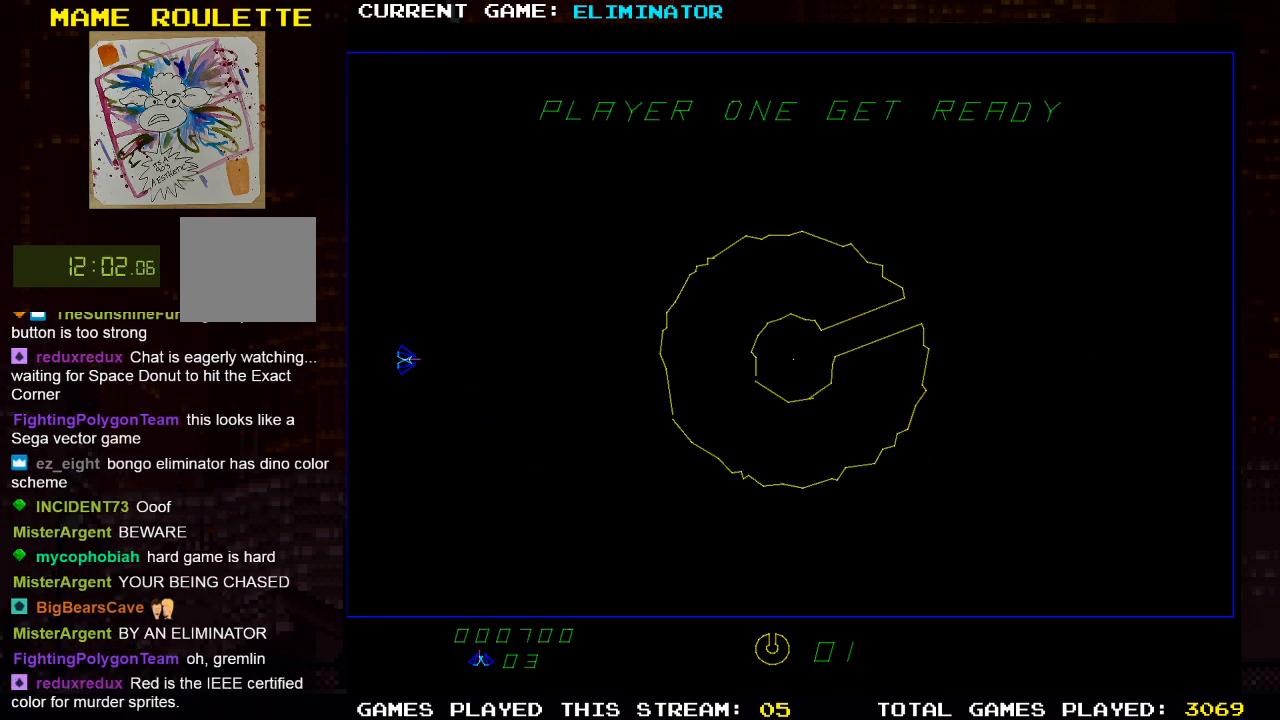
{"buttons": [], "left_stick": "center", "right_stick": "center", "events": []}
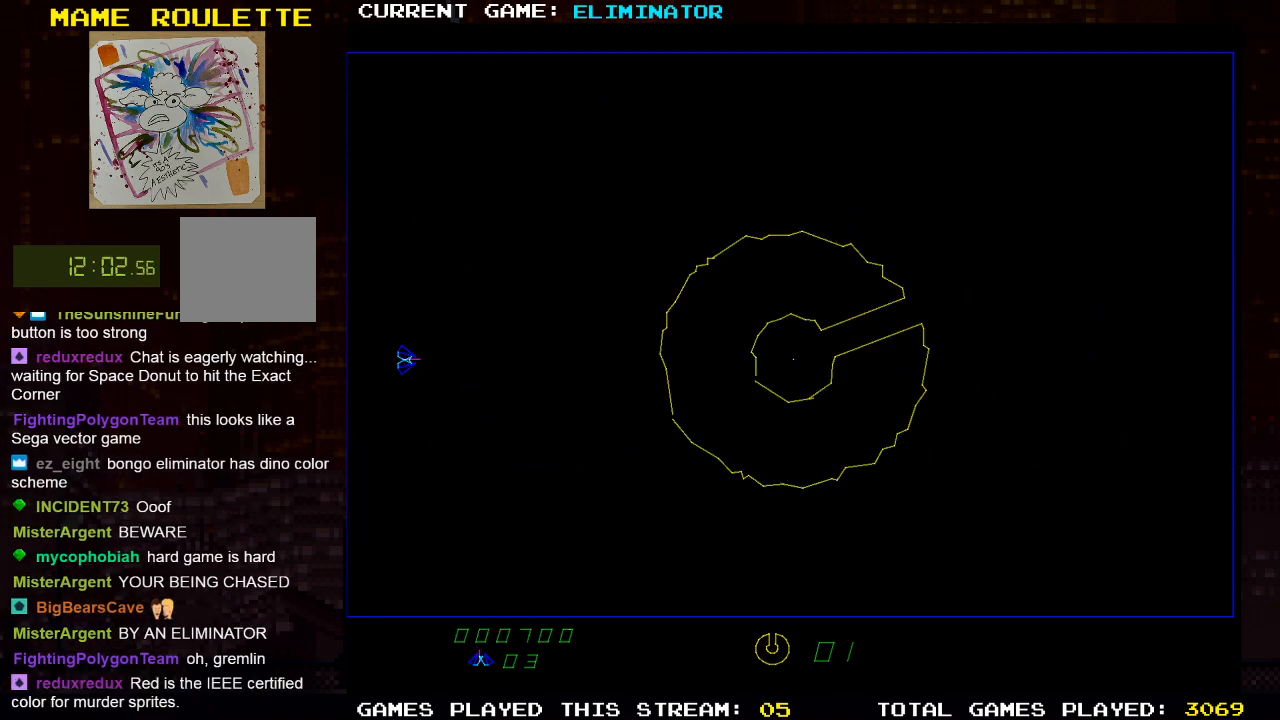
{"buttons": [], "left_stick": "center", "right_stick": "center", "events": []}
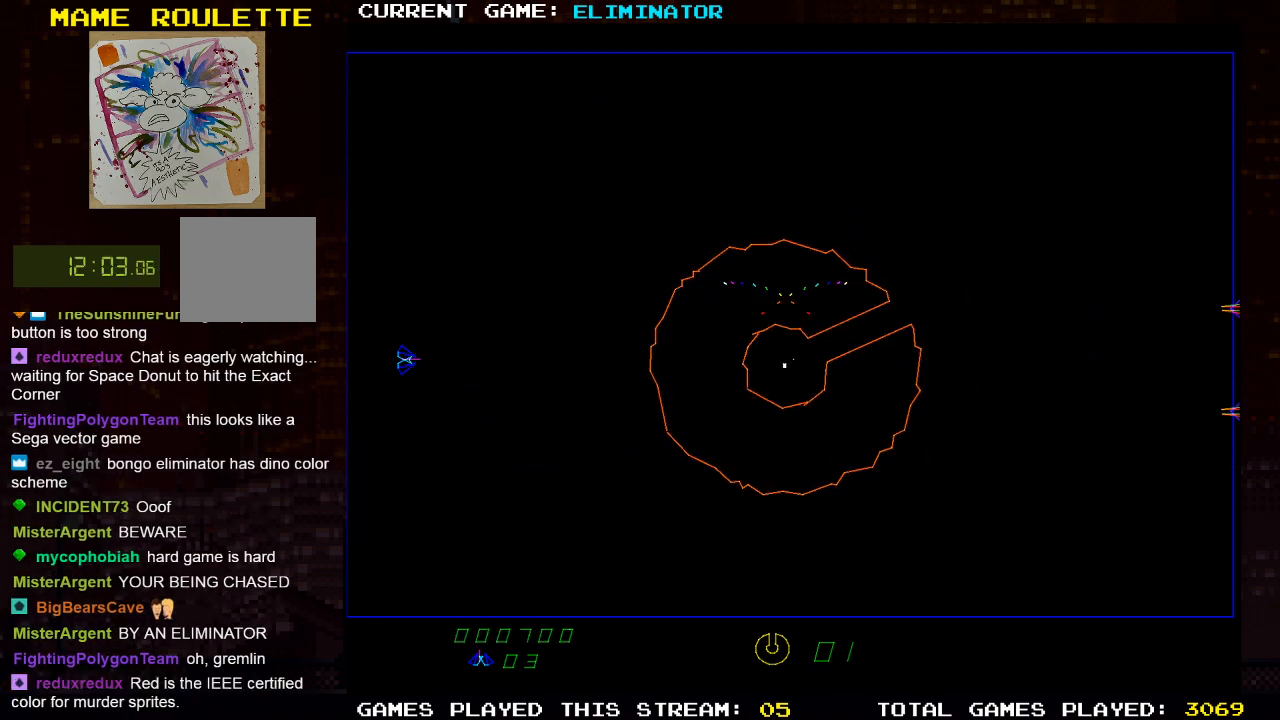
{"buttons": ["DPAD_LEFT"], "left_stick": "center", "right_stick": "center", "events": [[300, "DPAD_LEFT", "down"]]}
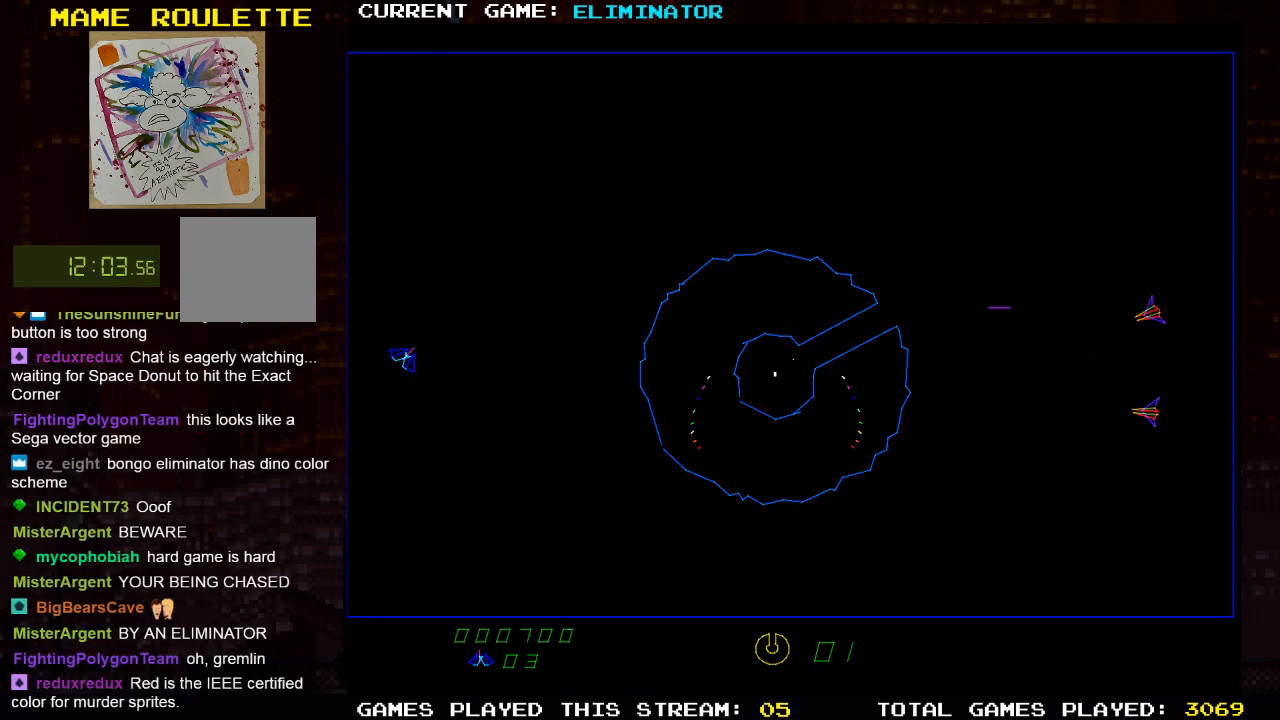
{"buttons": [], "left_stick": "center", "right_stick": "center", "events": [[17, "DPAD_LEFT", "up"], [250, "DPAD_RIGHT", "down"], [483, "DPAD_RIGHT", "up"]]}
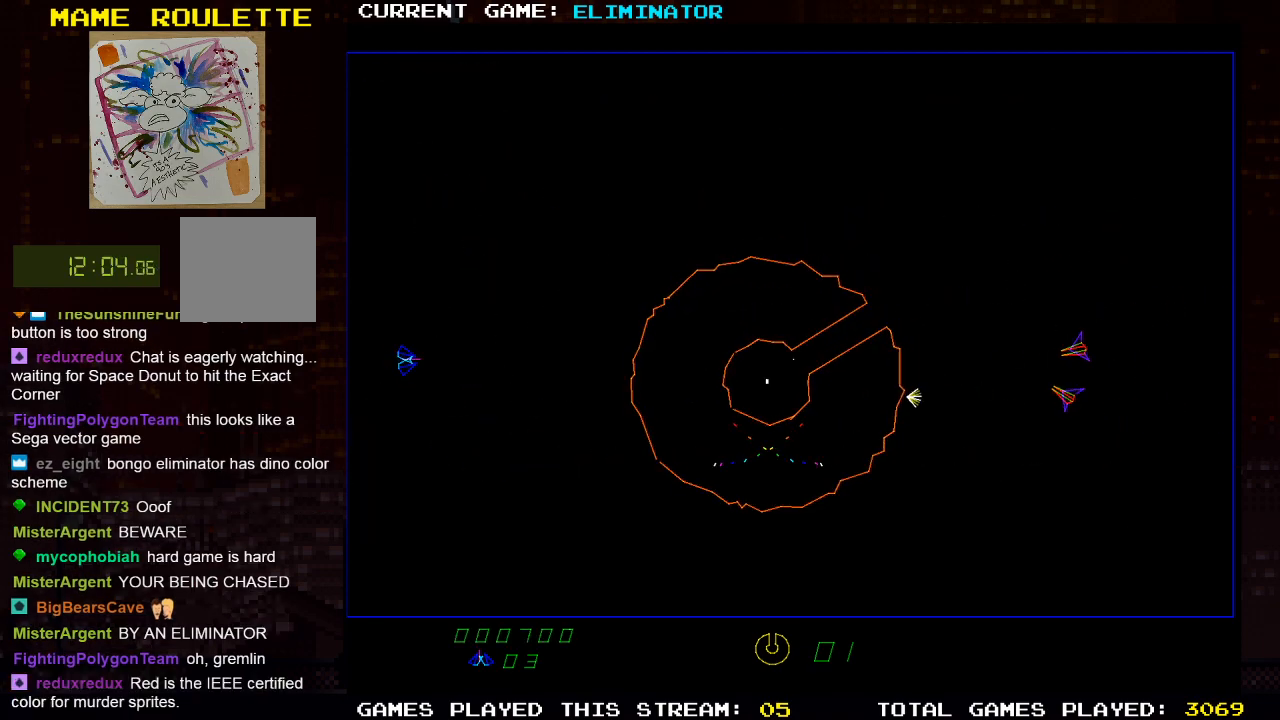
{"buttons": ["R2"], "left_stick": "center", "right_stick": "center", "events": [[117, "DPAD_LEFT", "down"], [267, "R2", "down"], [317, "DPAD_LEFT", "up"]]}
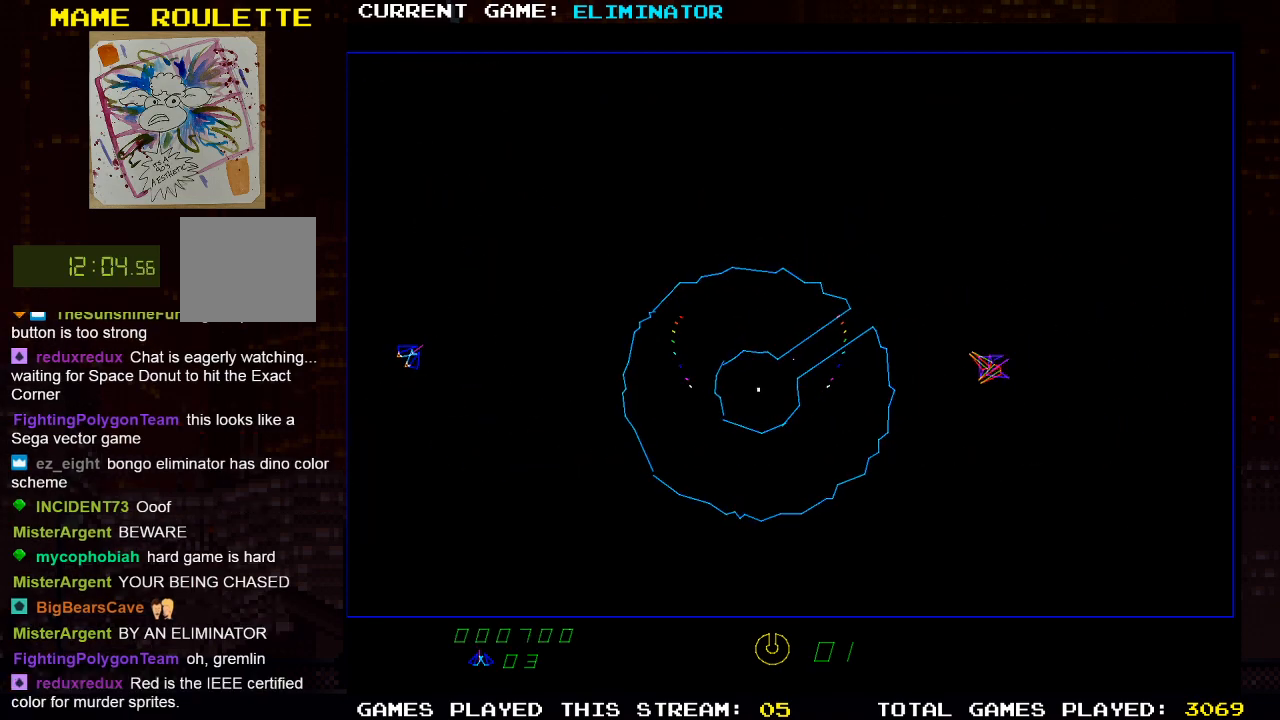
{"buttons": ["R2"], "left_stick": "center", "right_stick": "center", "events": []}
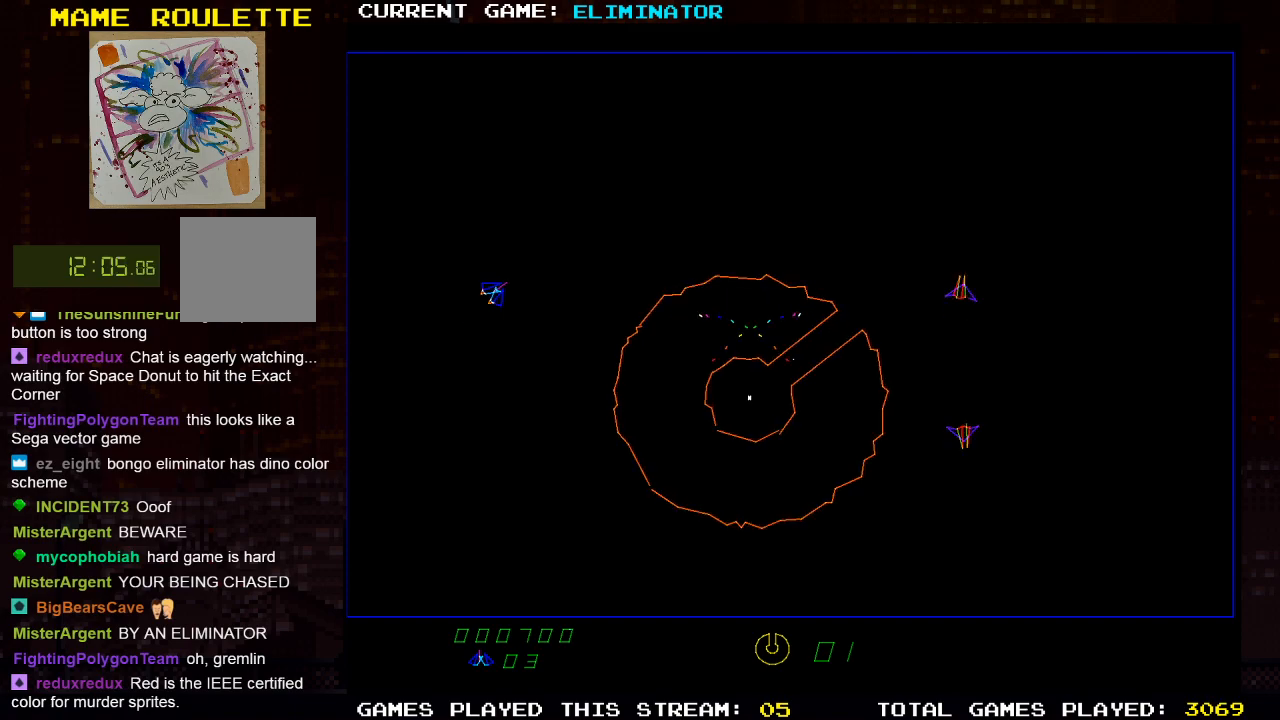
{"buttons": [], "left_stick": "center", "right_stick": "center", "events": [[217, "DPAD_RIGHT", "down"], [367, "DPAD_RIGHT", "up"], [367, "R2", "up"]]}
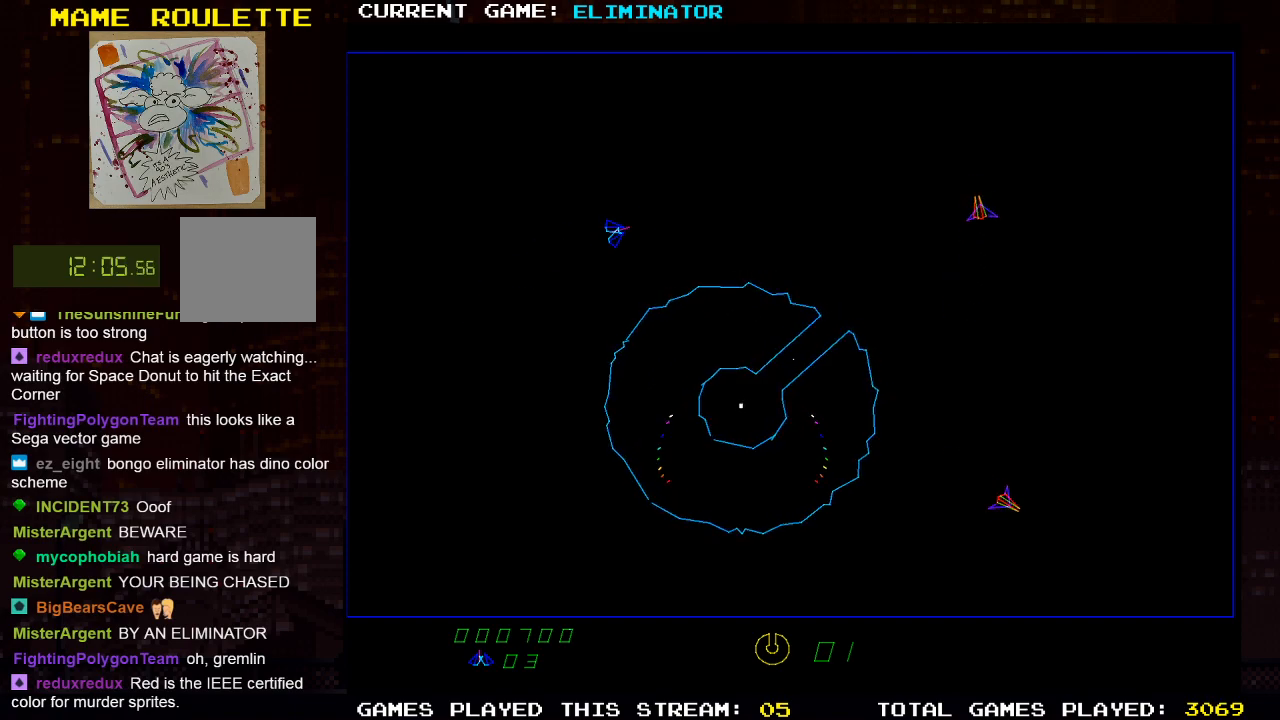
{"buttons": [], "left_stick": "center", "right_stick": "center", "events": [[83, "R2", "down"], [217, "SQUARE", "down"], [250, "R2", "up"], [333, "SQUARE", "up"]]}
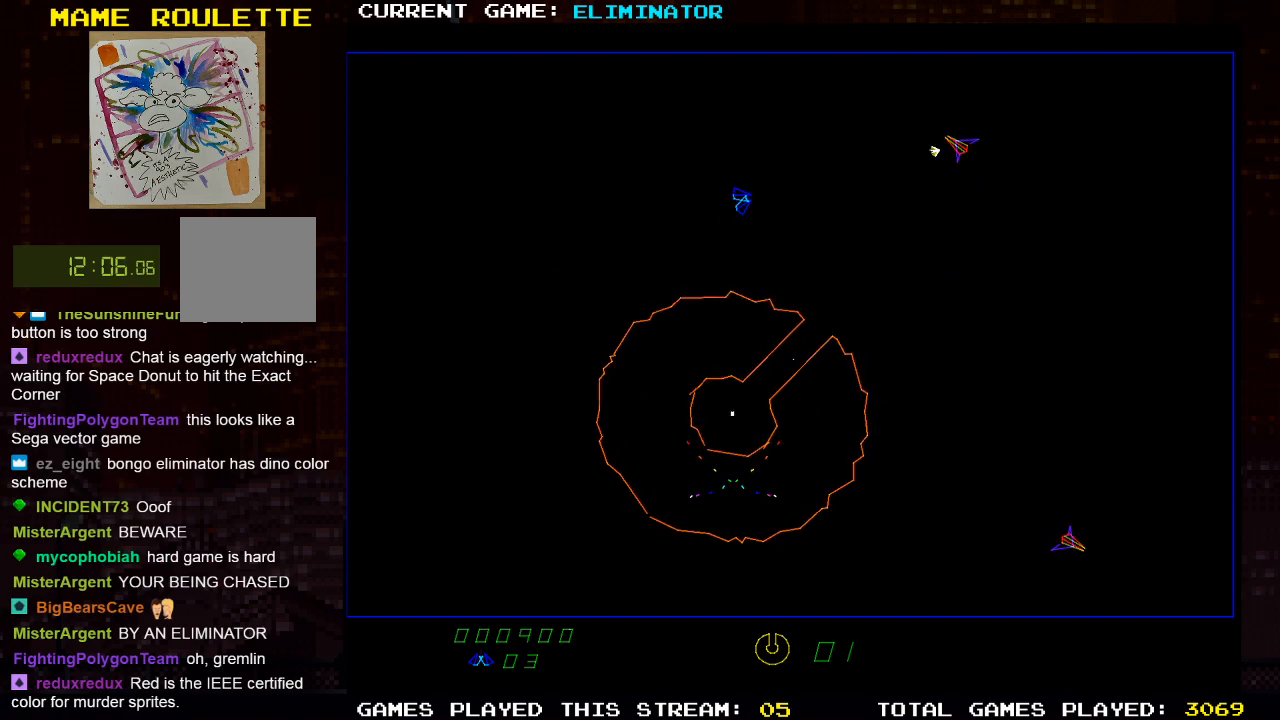
{"buttons": ["DPAD_RIGHT"], "left_stick": "center", "right_stick": "center", "events": [[50, "SQUARE", "down"], [167, "DPAD_RIGHT", "down"], [167, "SQUARE", "up"]]}
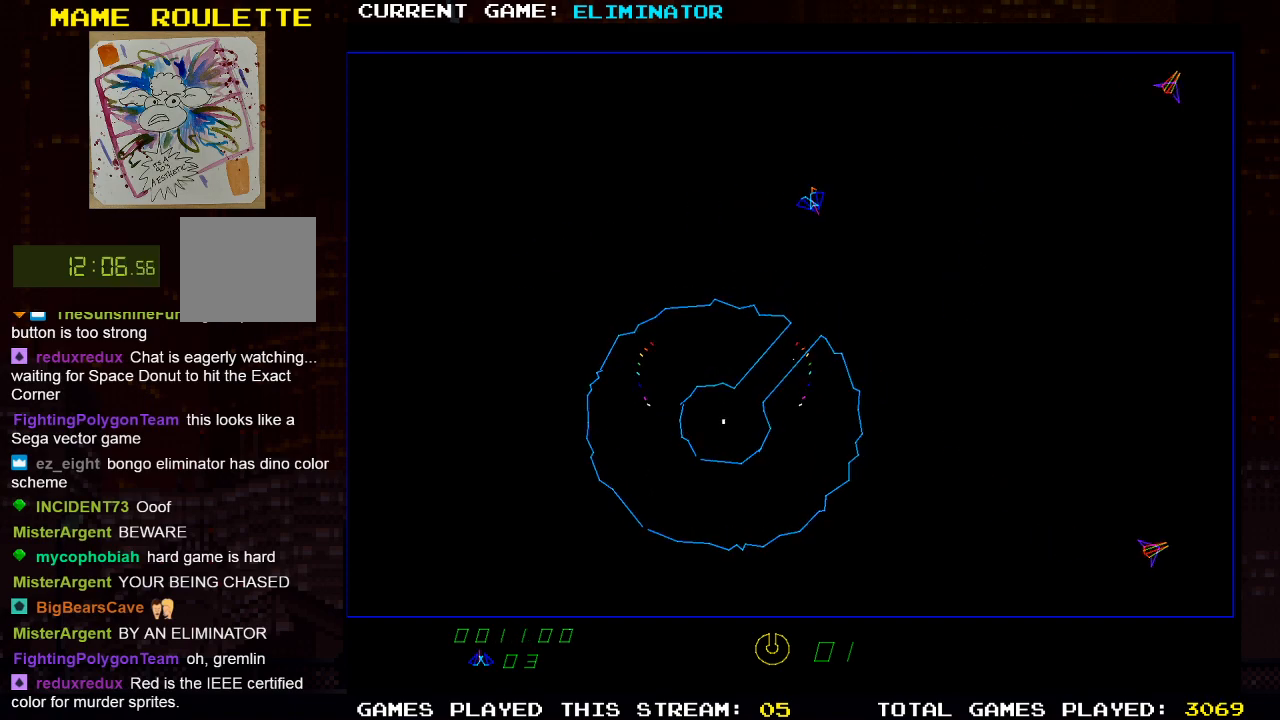
{"buttons": [], "left_stick": "center", "right_stick": "center", "events": [[200, "DPAD_RIGHT", "up"], [267, "SQUARE", "down"], [417, "SQUARE", "up"]]}
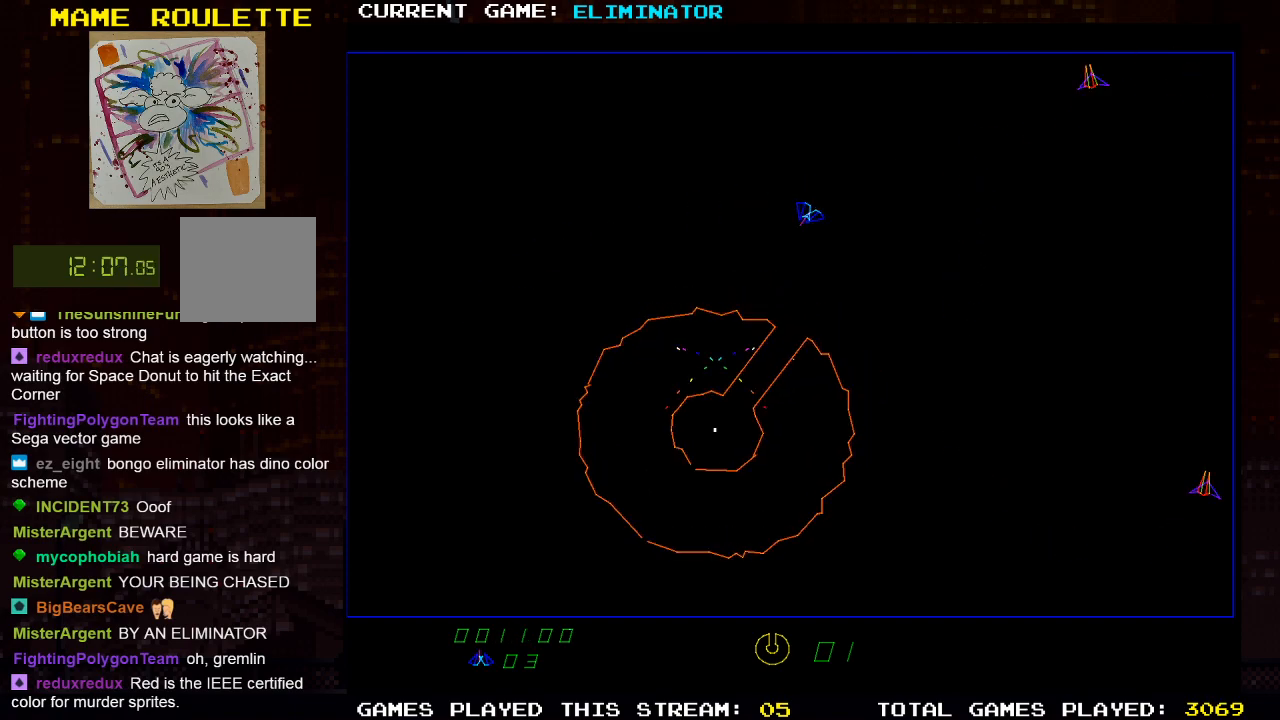
{"buttons": ["DPAD_LEFT"], "left_stick": "center", "right_stick": "center", "events": [[83, "DPAD_LEFT", "down"]]}
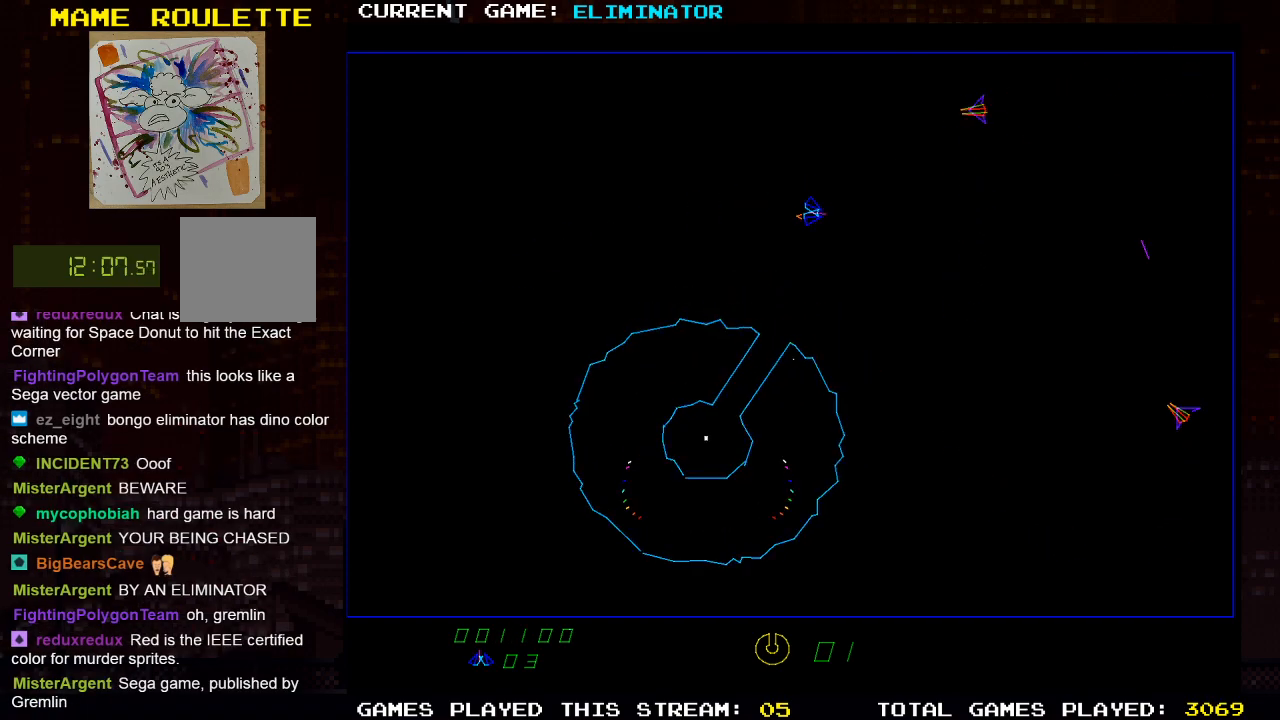
{"buttons": ["DPAD_RIGHT"], "left_stick": "center", "right_stick": "center", "events": [[200, "SQUARE", "down"], [317, "SQUARE", "up"], [350, "DPAD_LEFT", "up"], [433, "SQUARE", "down"], [467, "DPAD_RIGHT", "down"], [500, "SQUARE", "up"]]}
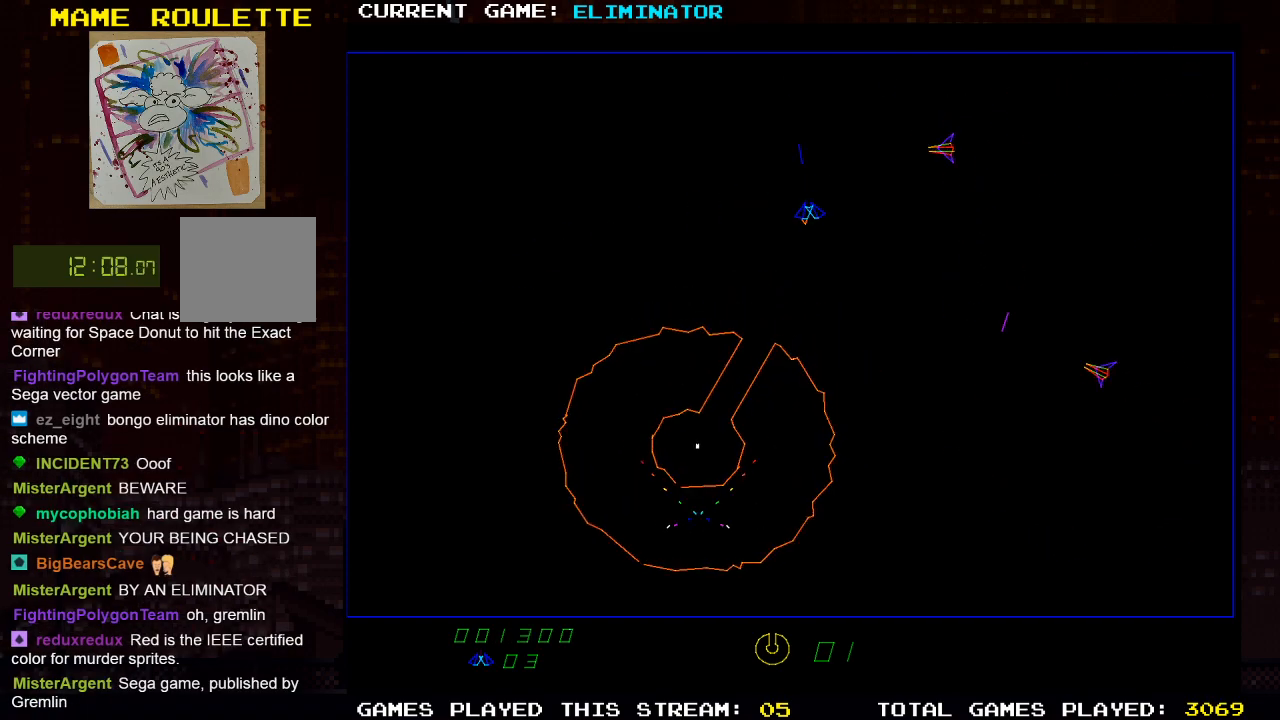
{"buttons": ["SQUARE"], "left_stick": "center", "right_stick": "center", "events": [[83, "SQUARE", "down"], [100, "DPAD_RIGHT", "up"], [183, "SQUARE", "up"], [200, "DPAD_RIGHT", "down"], [467, "SQUARE", "down"], [500, "DPAD_RIGHT", "up"]]}
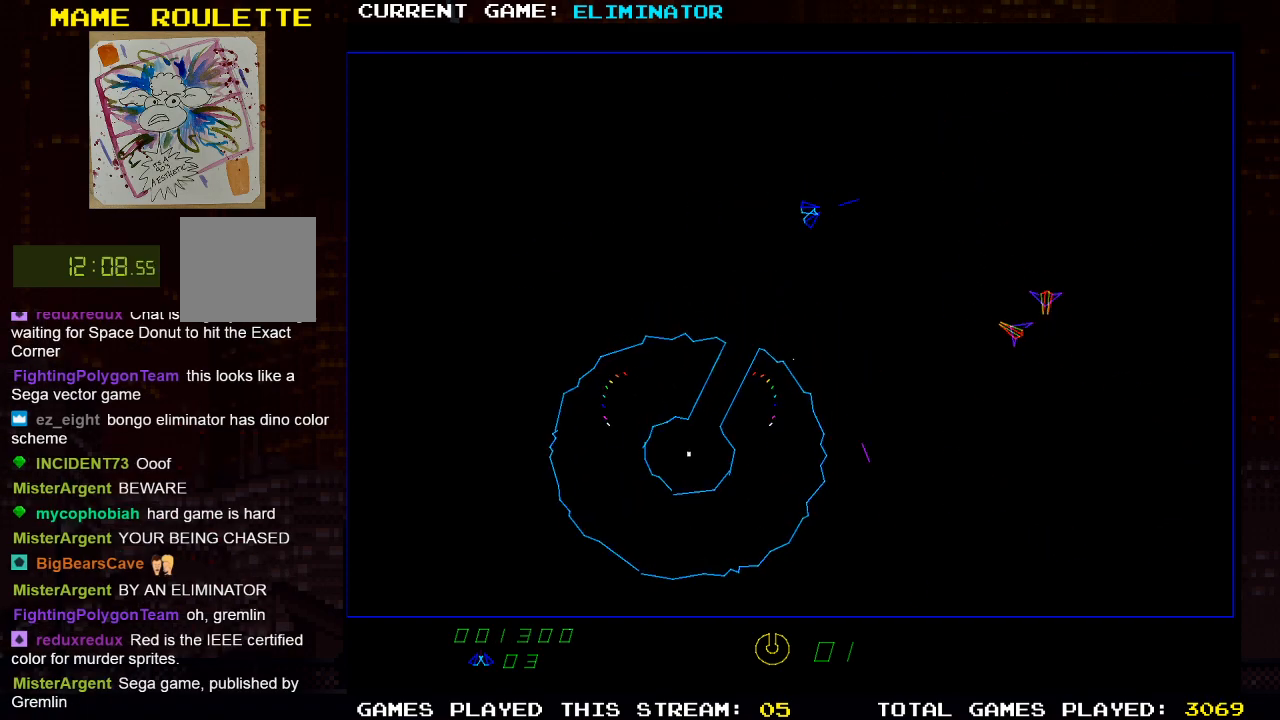
{"buttons": [], "left_stick": "center", "right_stick": "center", "events": [[117, "SQUARE", "up"], [133, "DPAD_RIGHT", "down"], [200, "SQUARE", "down"], [267, "SQUARE", "up"], [367, "DPAD_RIGHT", "up"], [367, "SQUARE", "down"], [483, "SQUARE", "up"]]}
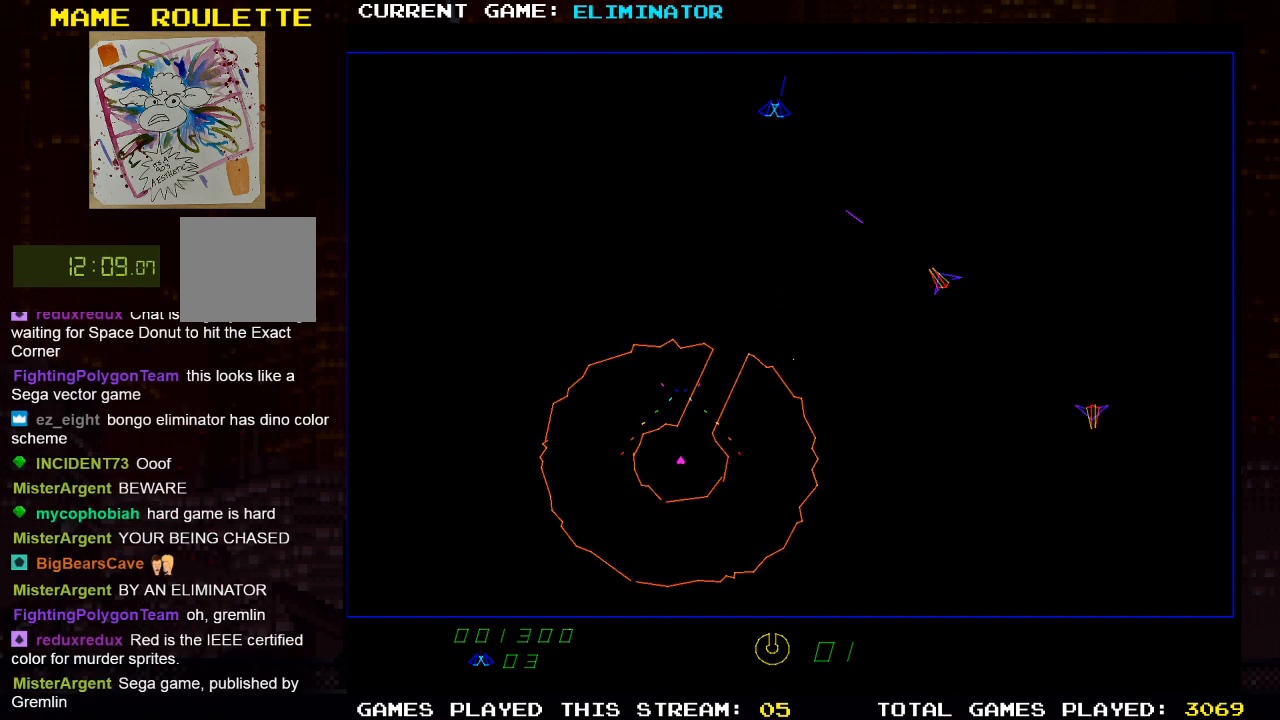
{"buttons": ["R2", "DPAD_RIGHT"], "left_stick": "center", "right_stick": "center", "events": [[67, "SQUARE", "down"], [83, "DPAD_RIGHT", "down"], [133, "SQUARE", "up"], [267, "DPAD_RIGHT", "up"], [417, "DPAD_RIGHT", "down"], [450, "R2", "down"]]}
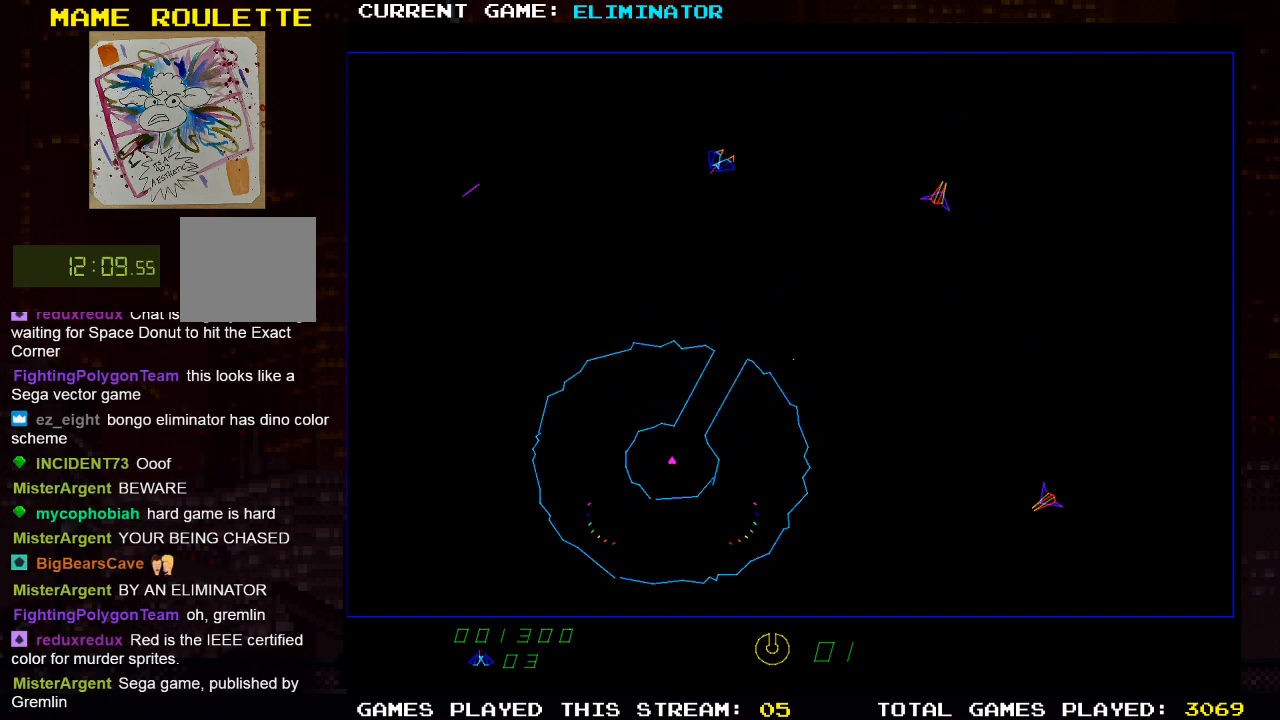
{"buttons": ["DPAD_RIGHT"], "left_stick": "center", "right_stick": "center", "events": [[200, "R2", "up"]]}
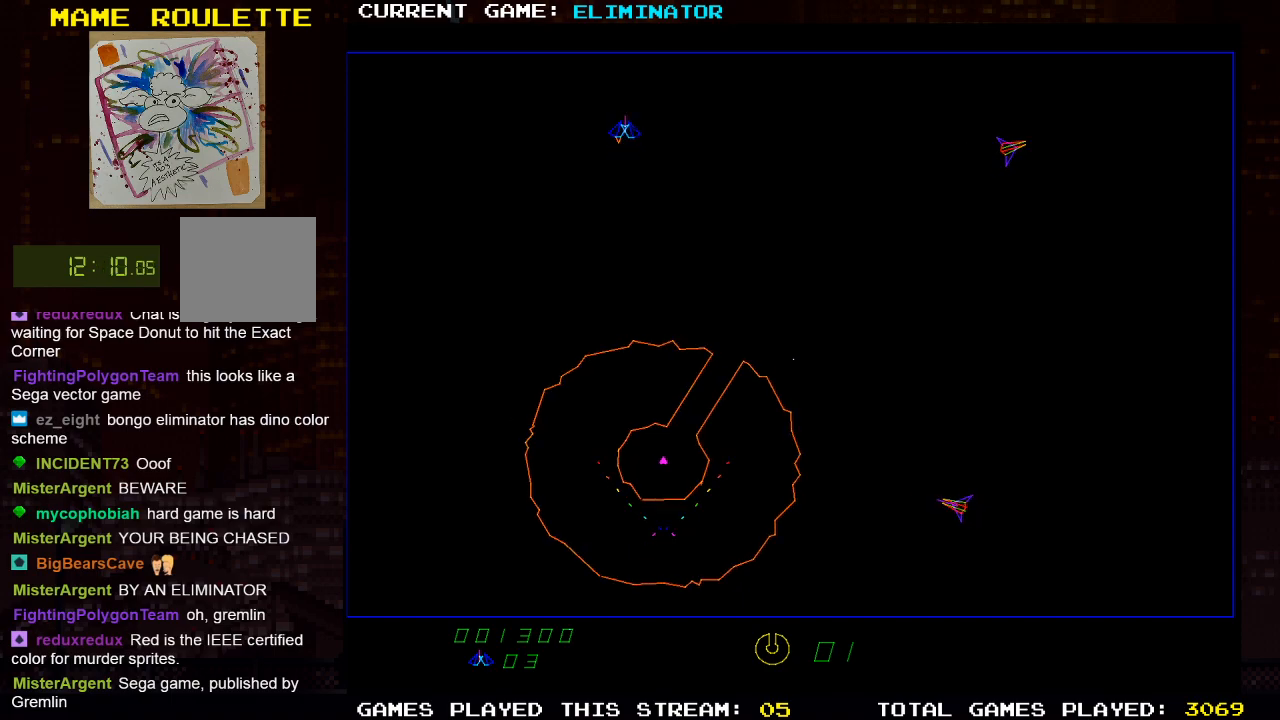
{"buttons": ["R2"], "left_stick": "center", "right_stick": "center", "events": [[350, "DPAD_RIGHT", "up"], [367, "R2", "down"]]}
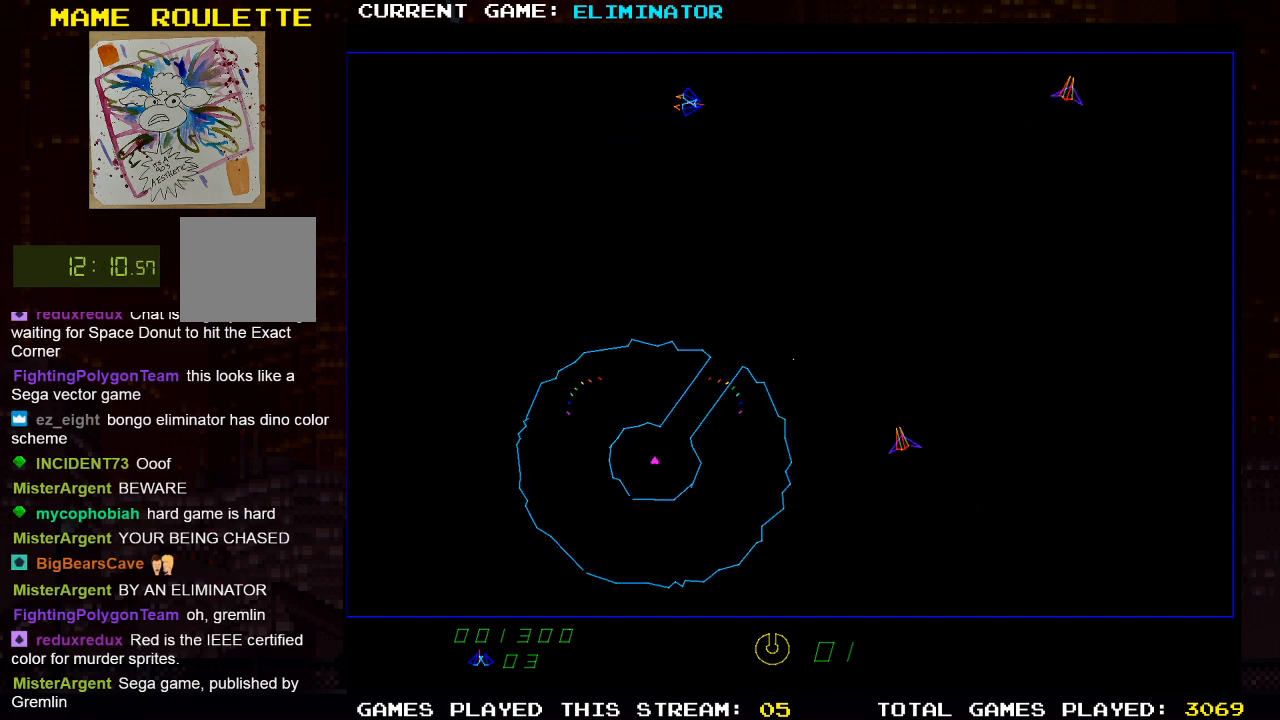
{"buttons": ["DPAD_RIGHT"], "left_stick": "center", "right_stick": "center", "events": [[200, "DPAD_RIGHT", "down"], [250, "R2", "up"], [400, "SQUARE", "down"], [500, "SQUARE", "up"]]}
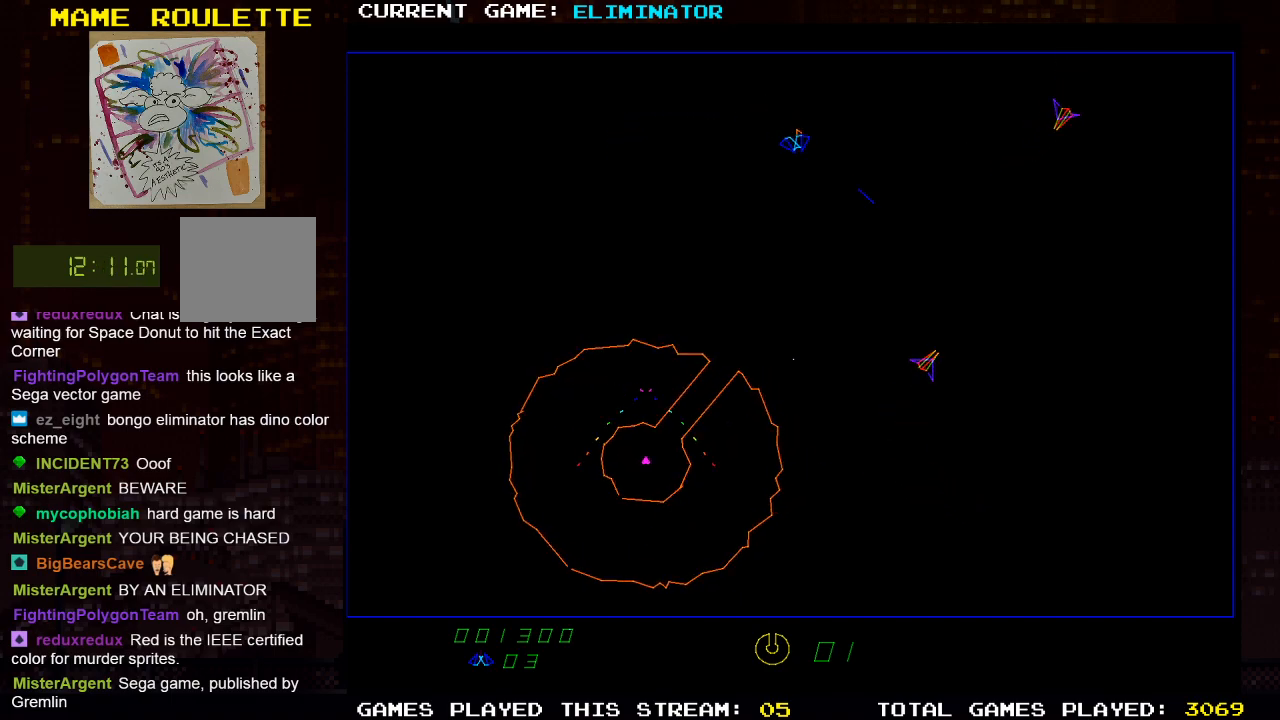
{"buttons": ["R2"], "left_stick": "center", "right_stick": "center", "events": [[33, "DPAD_RIGHT", "up"], [100, "SQUARE", "down"], [200, "SQUARE", "up"], [367, "R2", "down"]]}
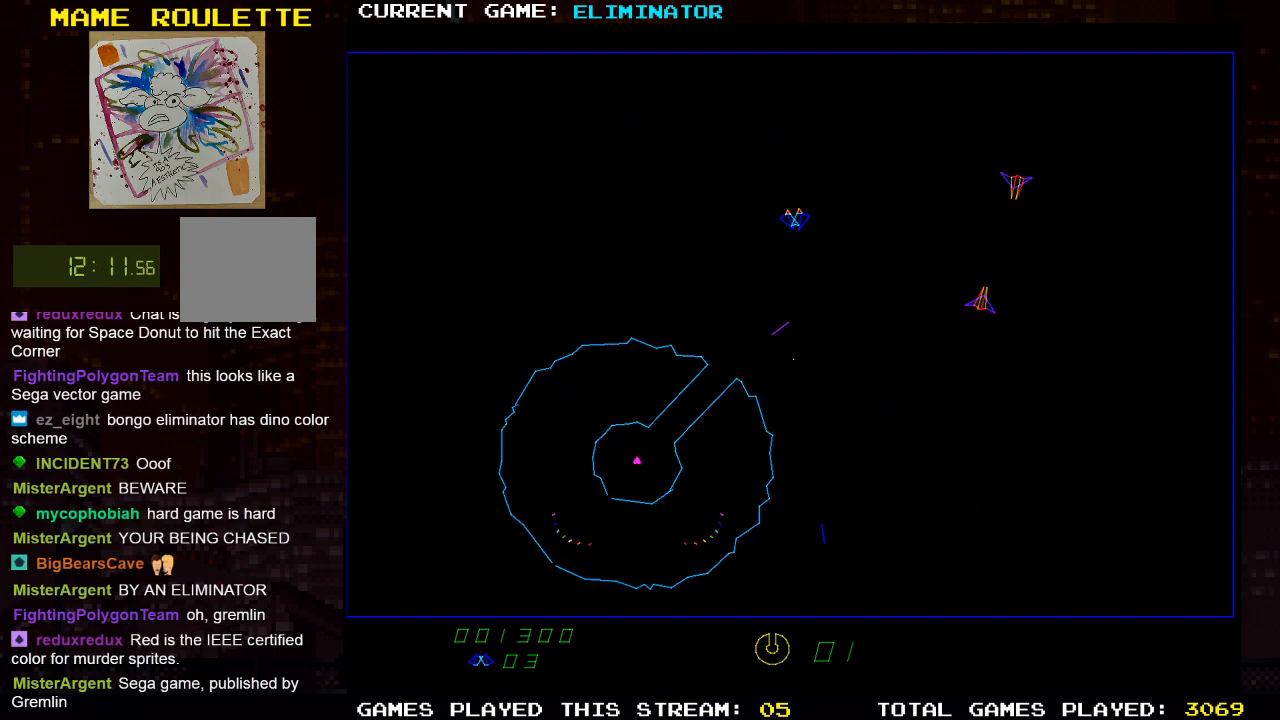
{"buttons": ["SQUARE"], "left_stick": "center", "right_stick": "center", "events": [[167, "R2", "up"], [217, "DPAD_RIGHT", "down"], [383, "DPAD_RIGHT", "up"], [383, "SQUARE", "down"]]}
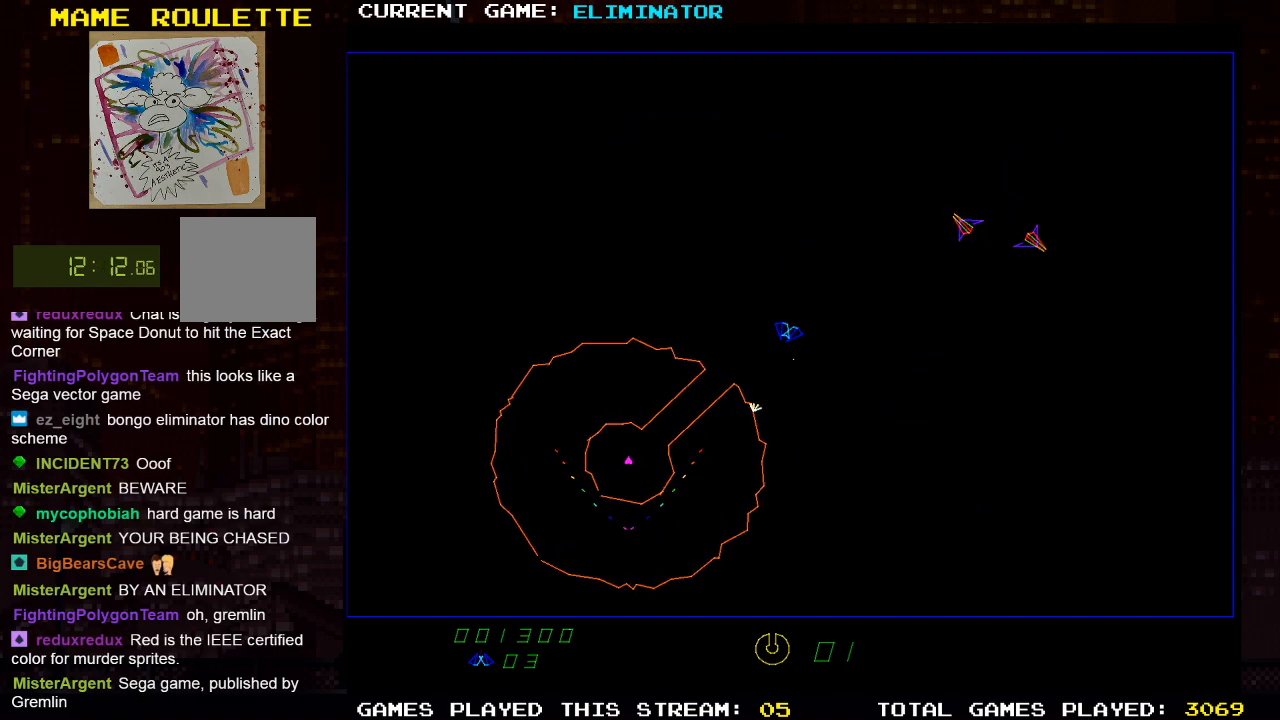
{"buttons": ["DPAD_RIGHT"], "left_stick": "center", "right_stick": "center", "events": [[17, "DPAD_RIGHT", "down"], [17, "SQUARE", "up"], [133, "SQUARE", "down"], [167, "DPAD_RIGHT", "up"], [233, "DPAD_RIGHT", "down"], [267, "SQUARE", "up"]]}
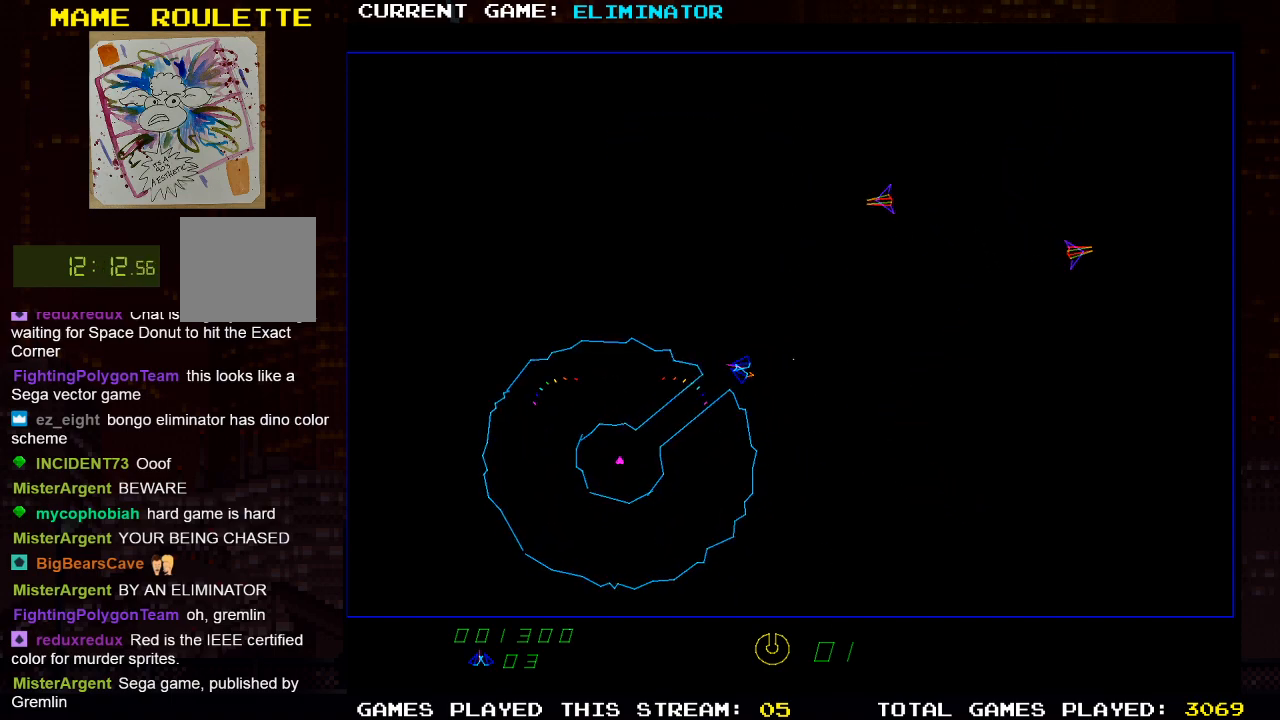
{"buttons": ["SQUARE"], "left_stick": "center", "right_stick": "center", "events": [[283, "SQUARE", "down"], [317, "DPAD_RIGHT", "up"], [367, "SQUARE", "up"], [467, "SQUARE", "down"]]}
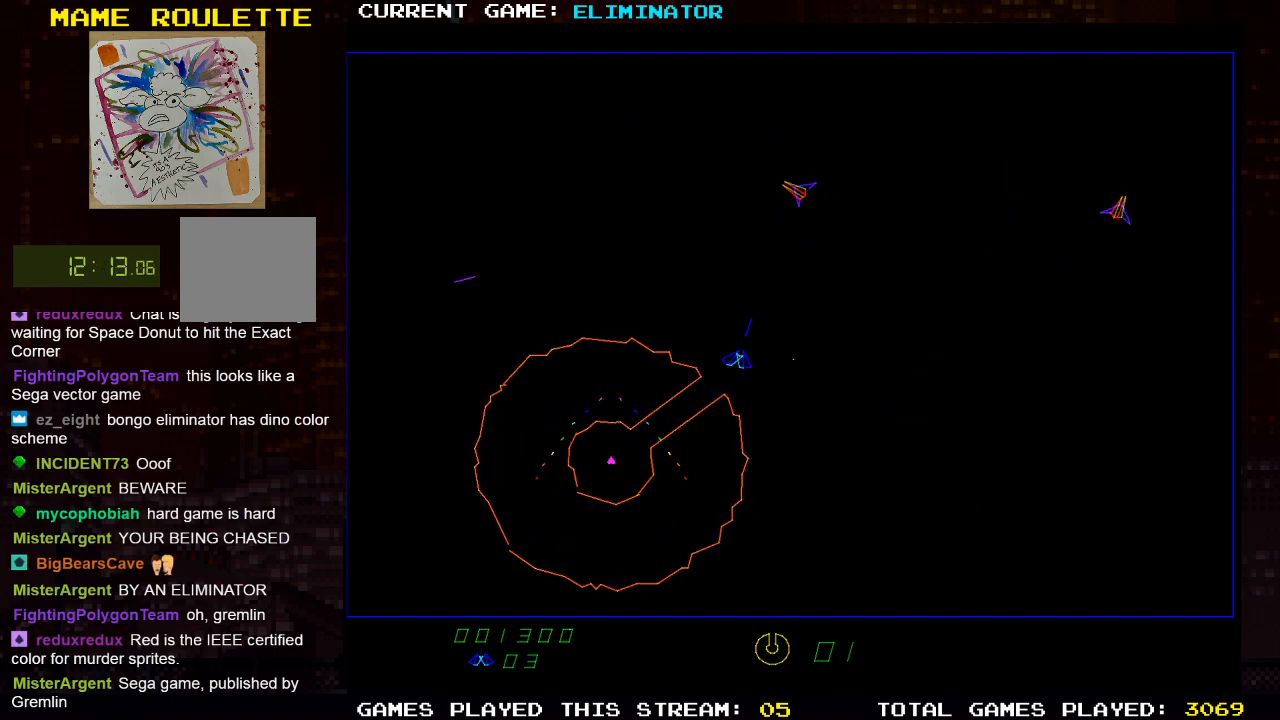
{"buttons": ["DPAD_RIGHT"], "left_stick": "center", "right_stick": "center", "events": [[50, "SQUARE", "up"], [150, "DPAD_RIGHT", "down"]]}
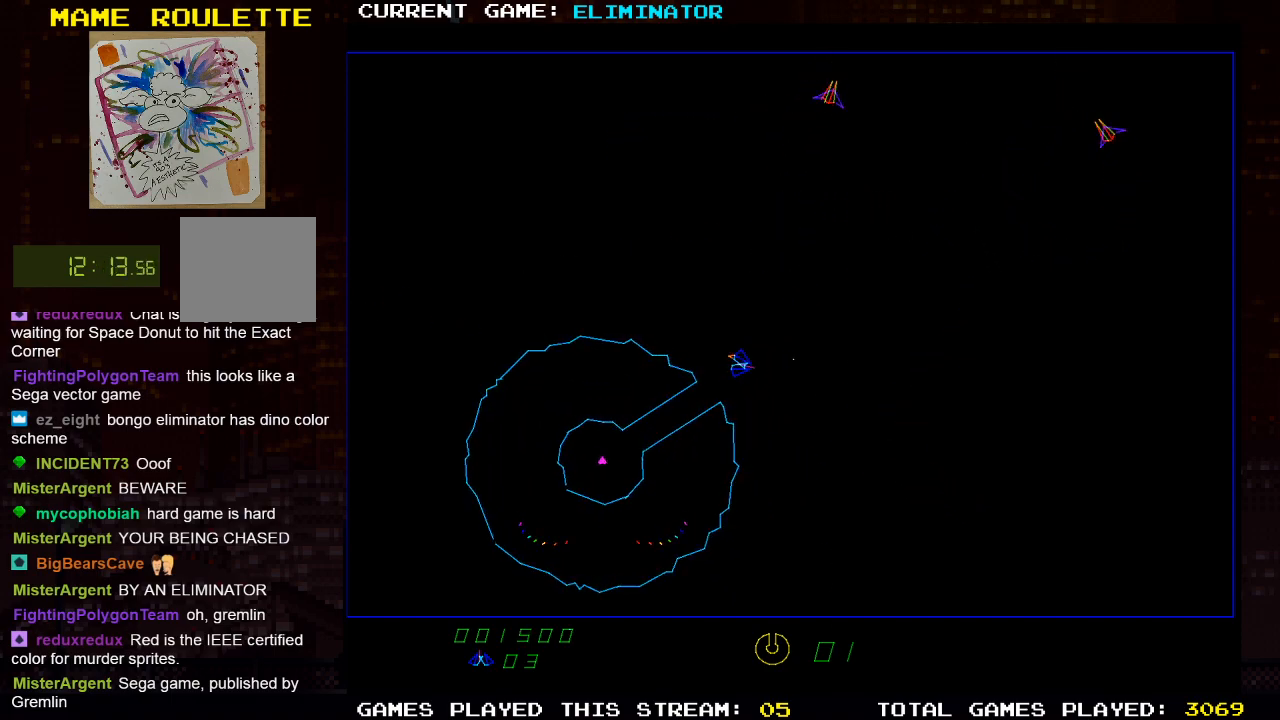
{"buttons": ["DPAD_LEFT"], "left_stick": "center", "right_stick": "center", "events": [[350, "DPAD_RIGHT", "up"], [467, "DPAD_LEFT", "down"]]}
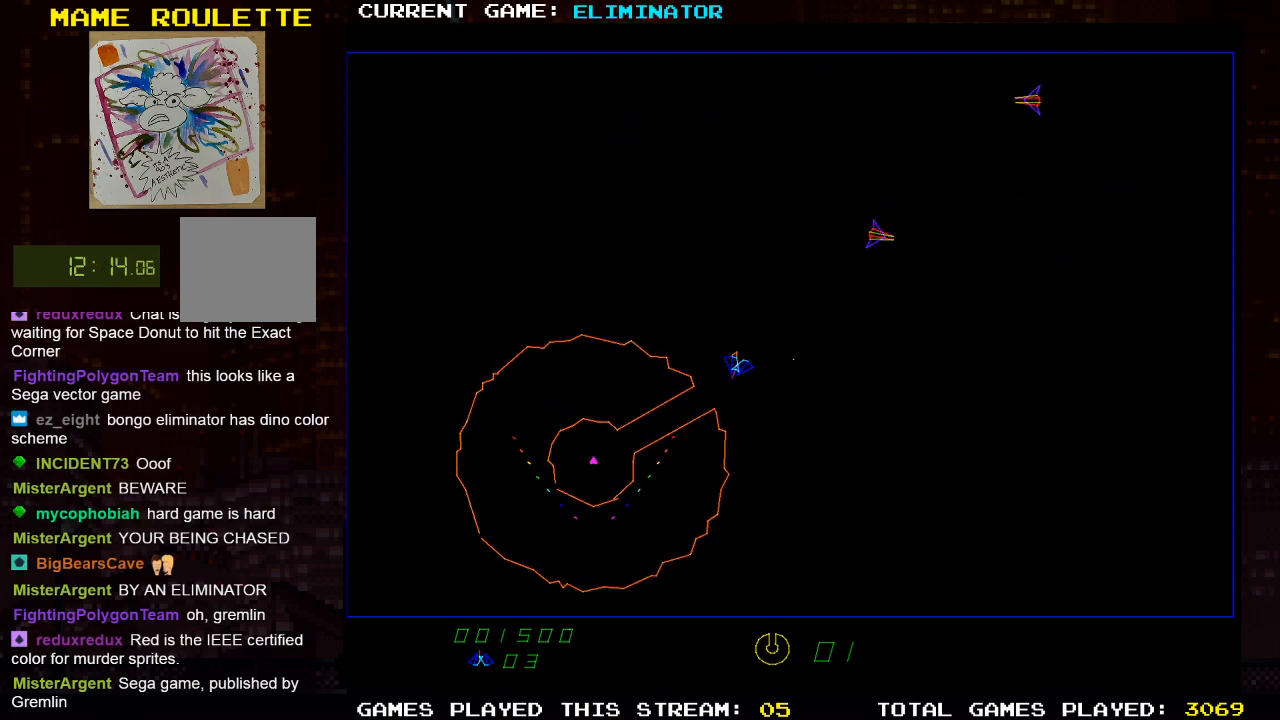
{"buttons": ["DPAD_RIGHT"], "left_stick": "center", "right_stick": "center", "events": [[200, "DPAD_LEFT", "up"], [200, "R2", "down"], [383, "R2", "up"], [450, "DPAD_RIGHT", "down"]]}